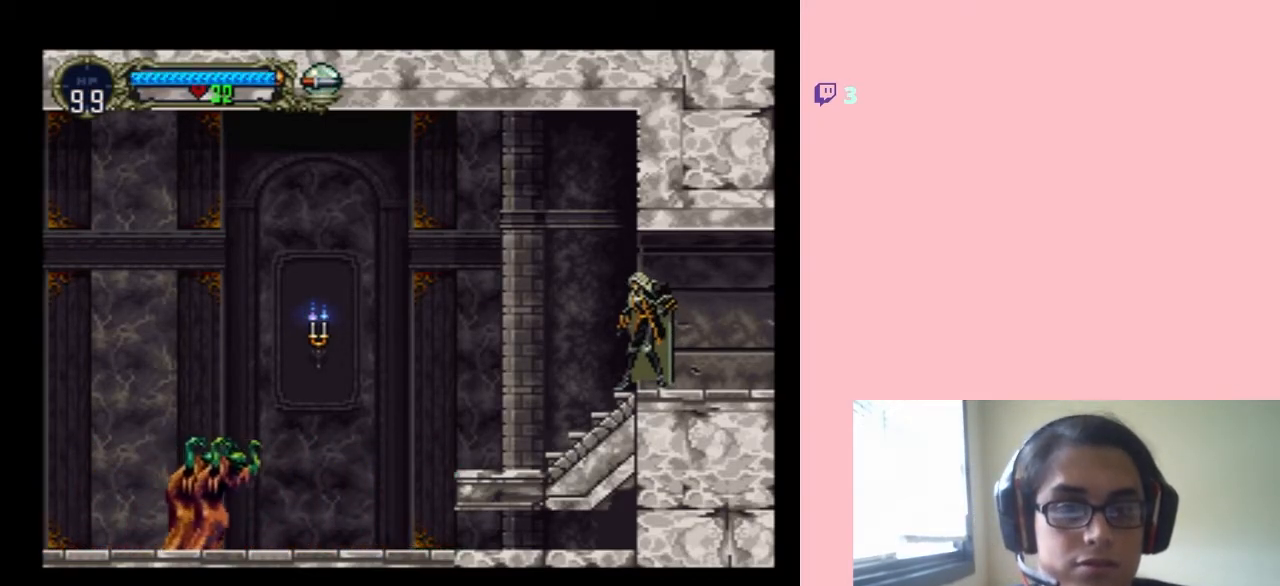
Gameplay with a controller (Nintendo layout); each line is a JSON object with the inputs held at the frame after it. "events" lists button and stick changes between this image and that frame as [ms after this image, input, new state], when the widget could be followed in between. Not read: L3 R3.
{"buttons": ["DPAD_LEFT"], "left_stick": "center", "right_stick": "center", "events": [[467, "DPAD_LEFT", "down"]]}
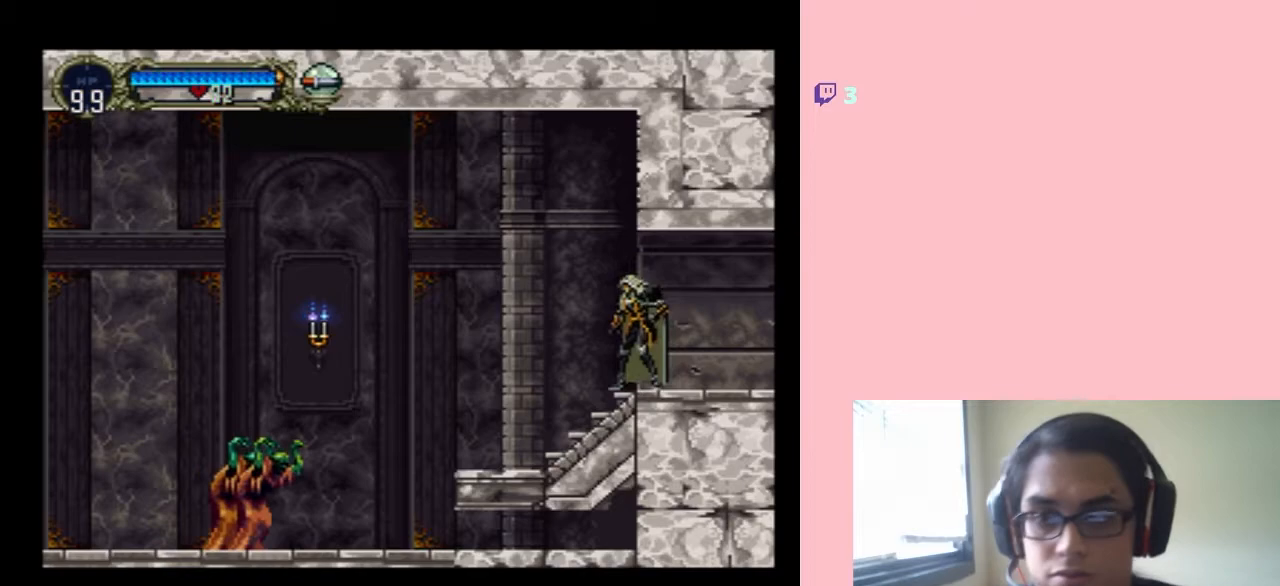
{"buttons": ["DPAD_LEFT"], "left_stick": "center", "right_stick": "center", "events": []}
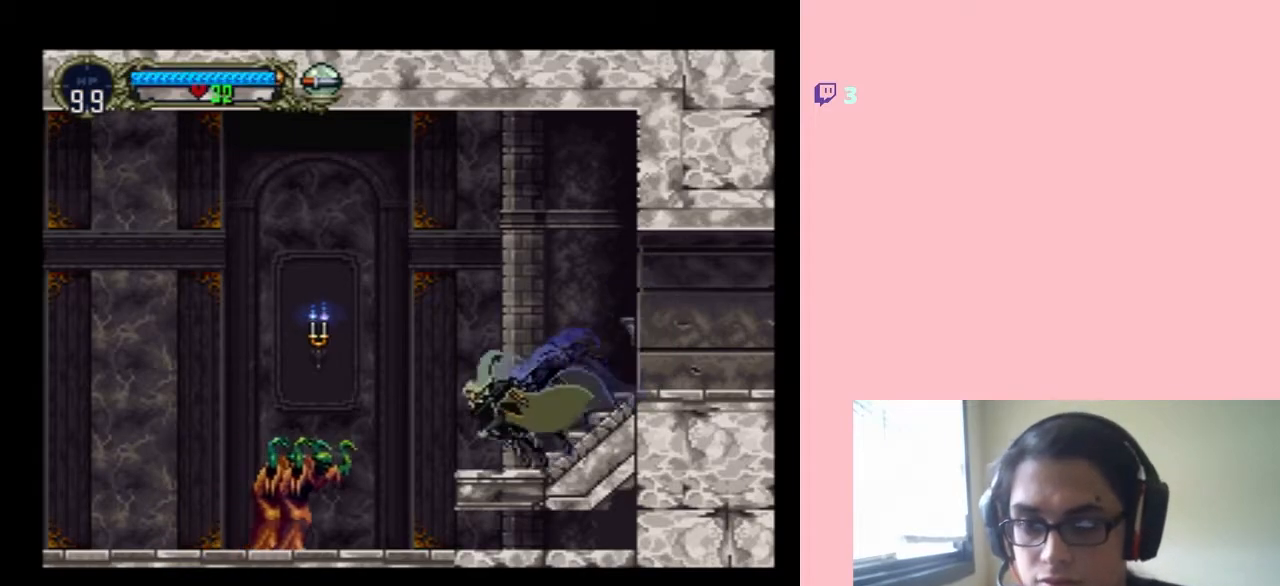
{"buttons": ["DPAD_DOWN"], "left_stick": "center", "right_stick": "center", "events": [[50, "DPAD_LEFT", "up"], [167, "DPAD_DOWN", "down"]]}
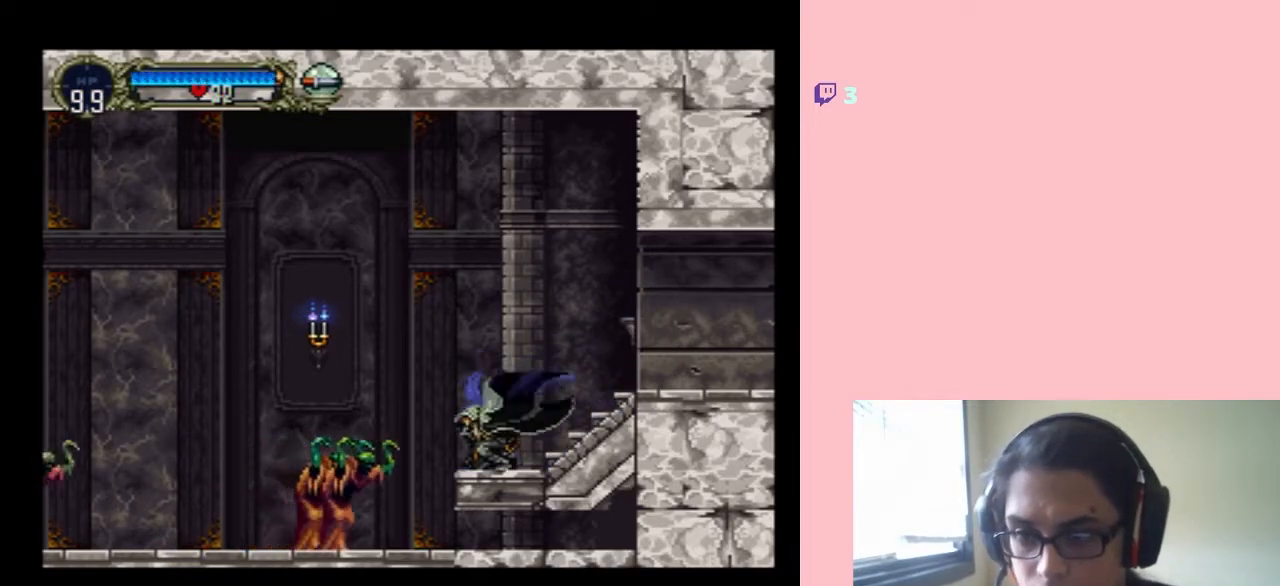
{"buttons": ["Y", "DPAD_DOWN"], "left_stick": "center", "right_stick": "center", "events": [[83, "Y", "down"], [283, "Y", "up"], [483, "Y", "down"]]}
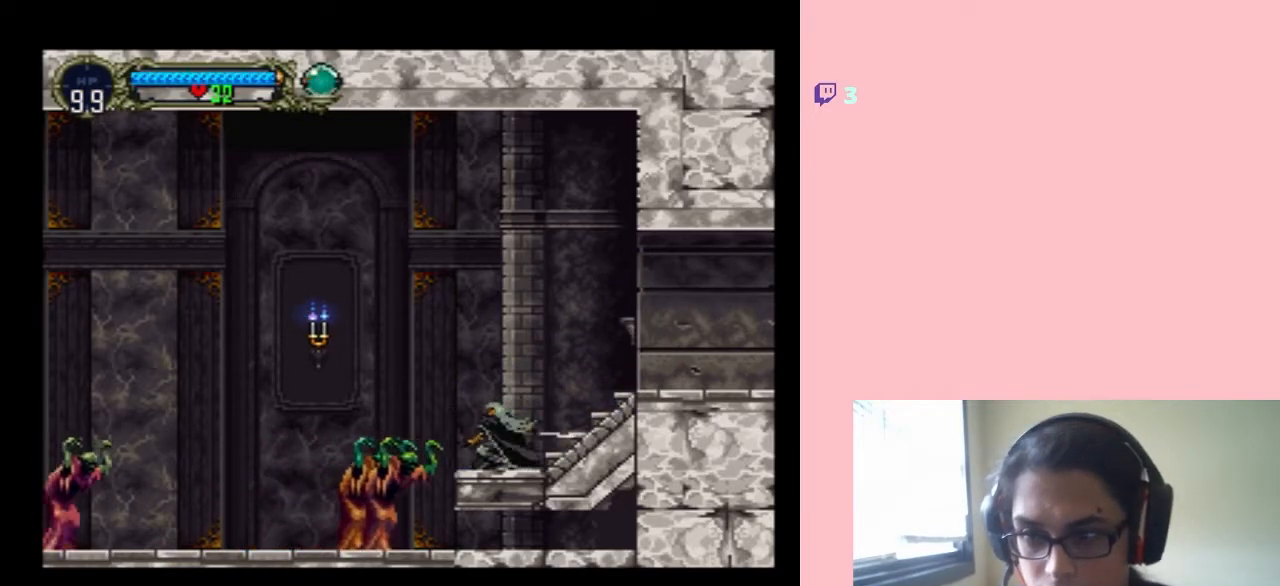
{"buttons": ["DPAD_DOWN"], "left_stick": "center", "right_stick": "center", "events": [[83, "Y", "up"]]}
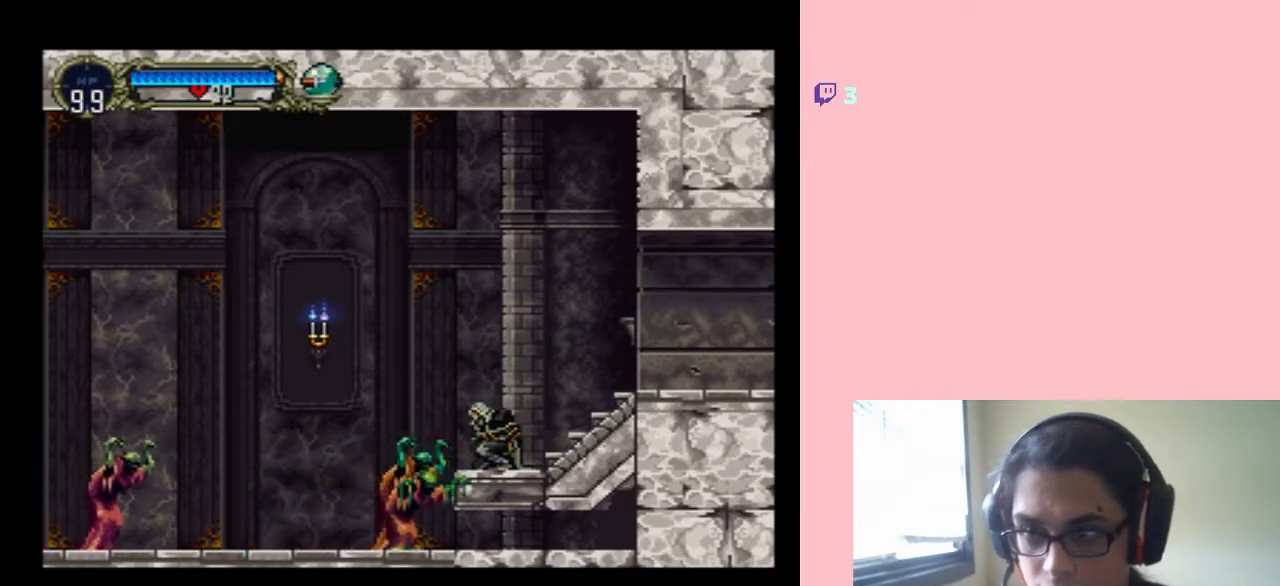
{"buttons": [], "left_stick": "center", "right_stick": "center", "events": [[33, "DPAD_DOWN", "up"]]}
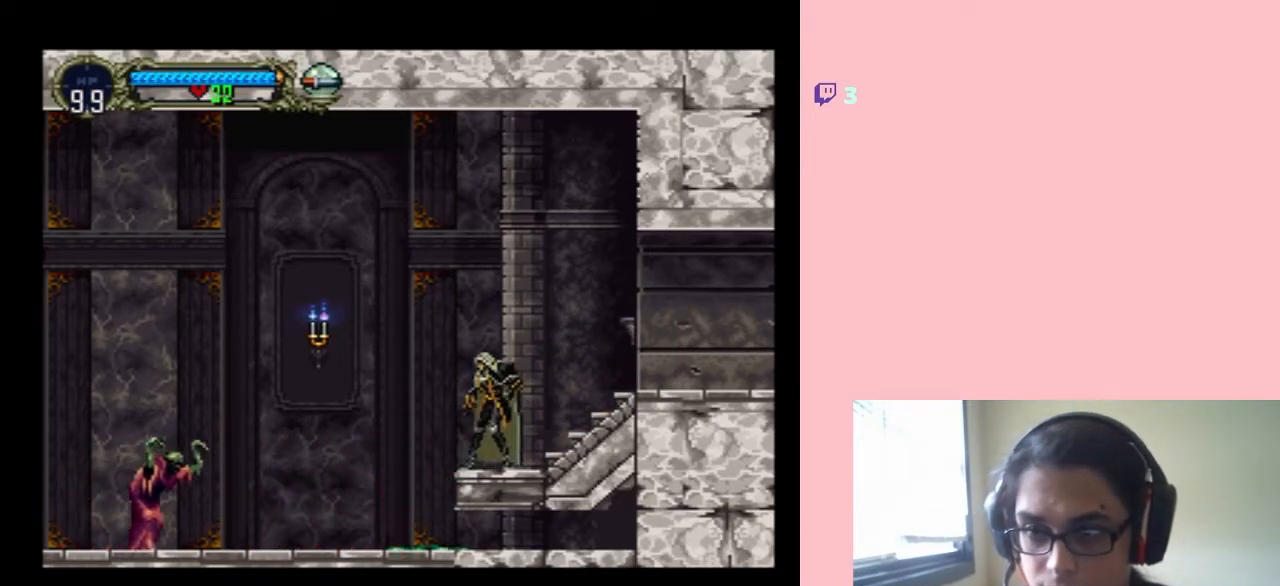
{"buttons": [], "left_stick": "center", "right_stick": "center", "events": []}
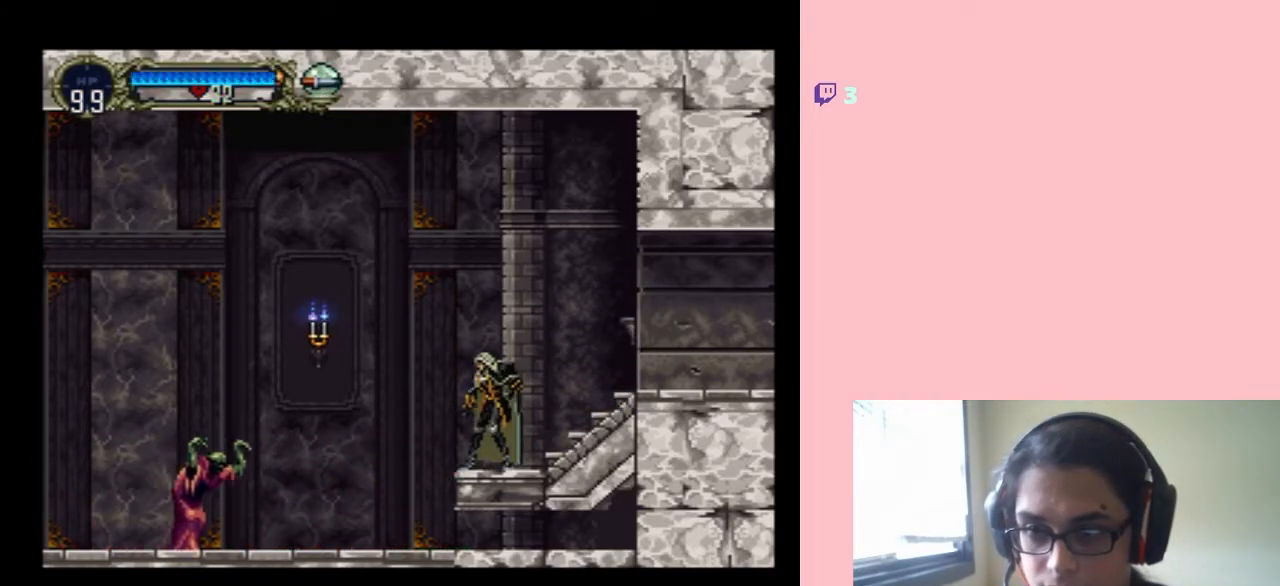
{"buttons": ["DPAD_RIGHT"], "left_stick": "center", "right_stick": "center", "events": [[300, "DPAD_LEFT", "down"], [417, "DPAD_LEFT", "up"], [417, "DPAD_RIGHT", "down"]]}
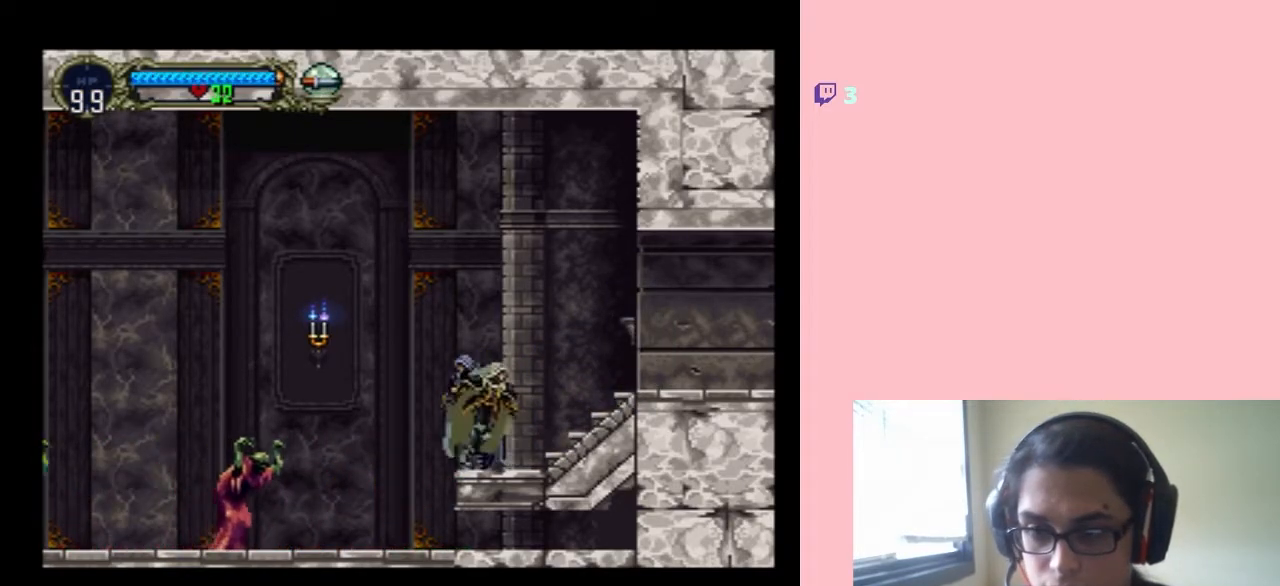
{"buttons": ["Y"], "left_stick": "center", "right_stick": "center", "events": [[50, "DPAD_RIGHT", "up"], [50, "DPAD_UP", "down"], [167, "DPAD_DOWN", "down"], [167, "DPAD_UP", "up"], [283, "Y", "down"], [367, "DPAD_DOWN", "up"]]}
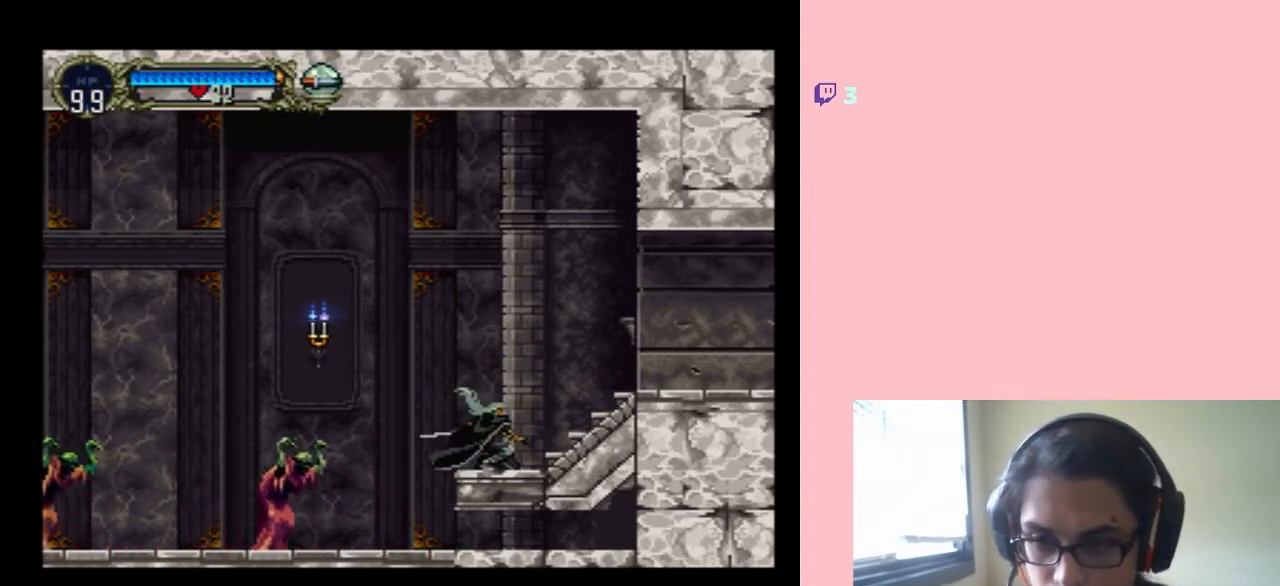
{"buttons": ["DPAD_LEFT"], "left_stick": "center", "right_stick": "center", "events": [[17, "Y", "up"], [483, "DPAD_LEFT", "down"]]}
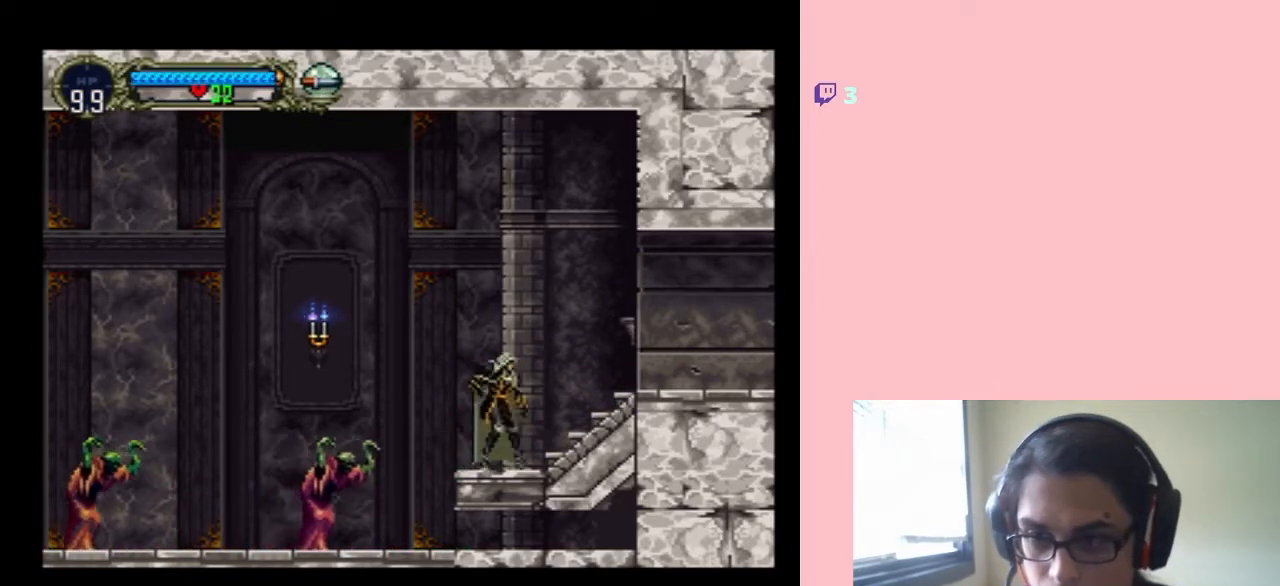
{"buttons": ["Y"], "left_stick": "center", "right_stick": "center", "events": [[83, "DPAD_LEFT", "up"], [133, "DPAD_RIGHT", "down"], [217, "DPAD_RIGHT", "up"], [217, "DPAD_UP", "down"], [300, "DPAD_UP", "up"], [333, "DPAD_DOWN", "down"], [433, "Y", "down"], [500, "DPAD_DOWN", "up"]]}
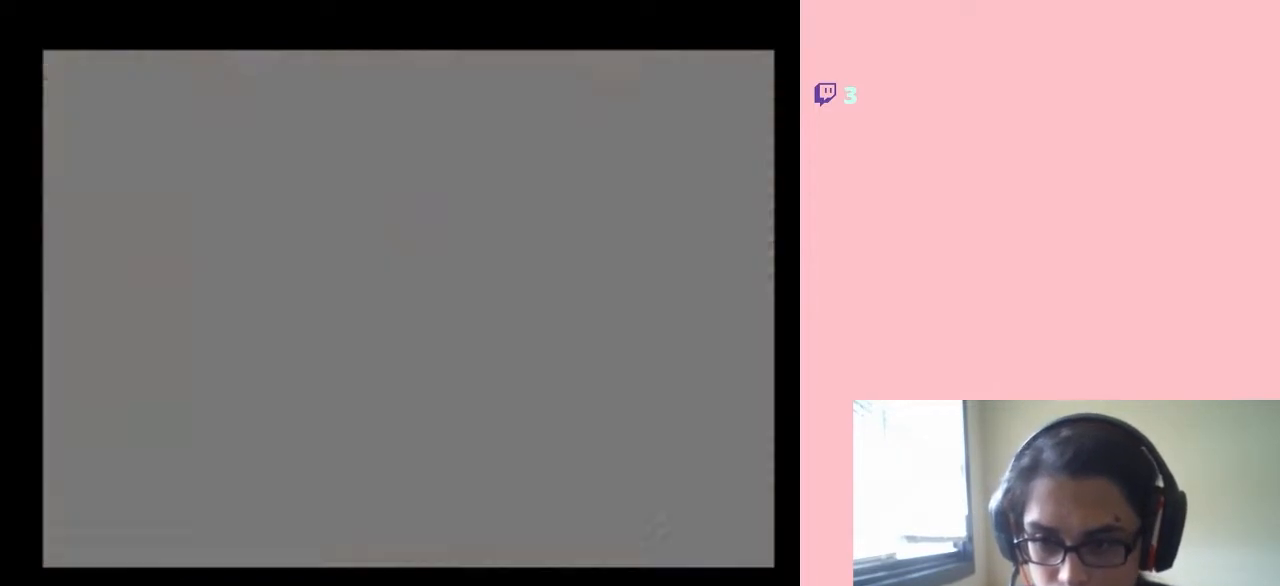
{"buttons": [], "left_stick": "center", "right_stick": "center", "events": [[233, "Y", "up"]]}
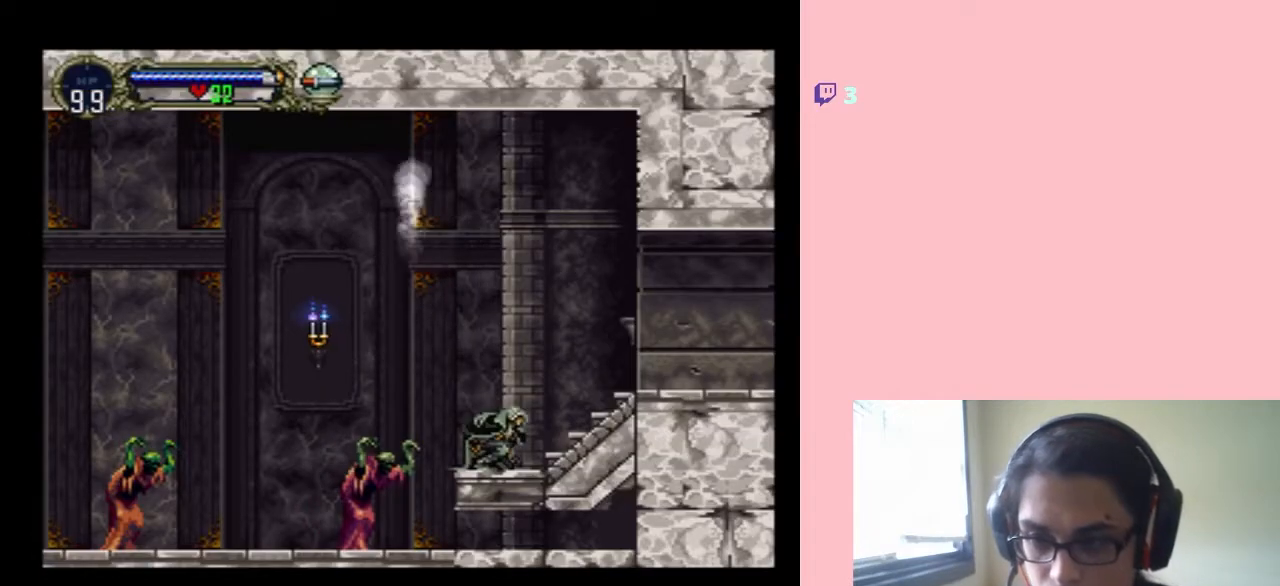
{"buttons": [], "left_stick": "center", "right_stick": "center", "events": []}
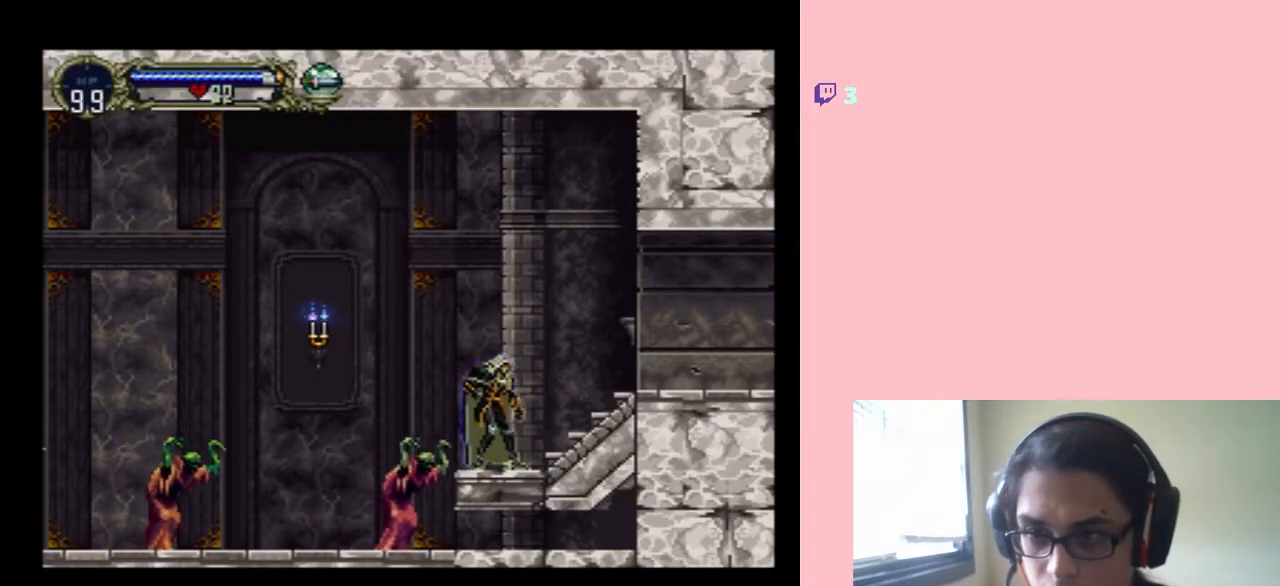
{"buttons": [], "left_stick": "center", "right_stick": "center", "events": []}
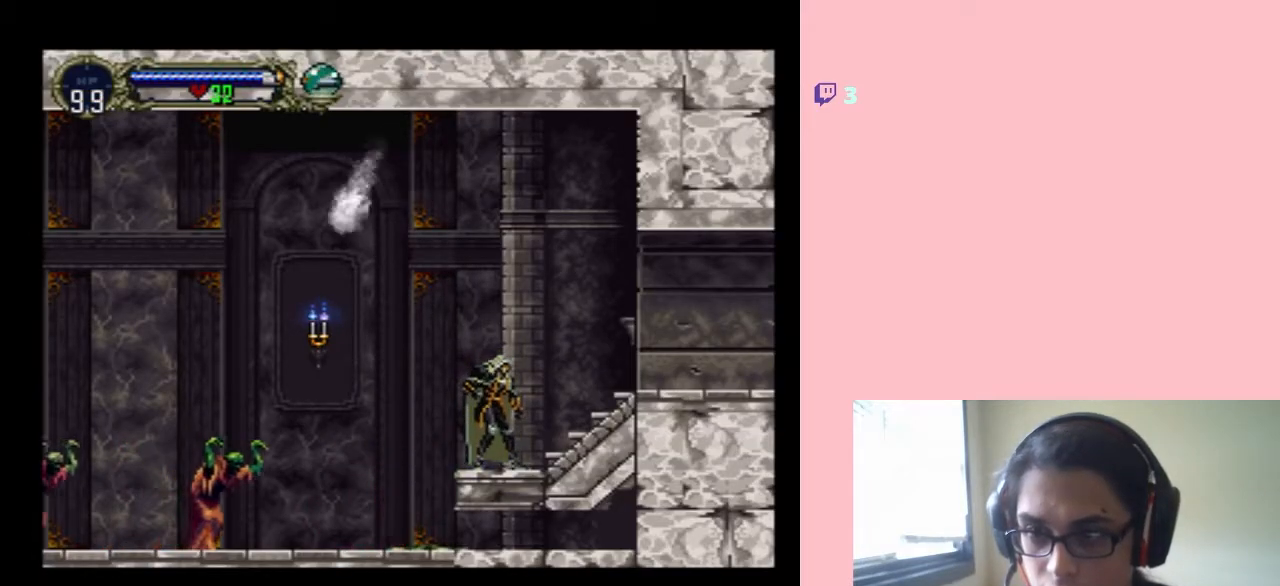
{"buttons": [], "left_stick": "center", "right_stick": "center", "events": []}
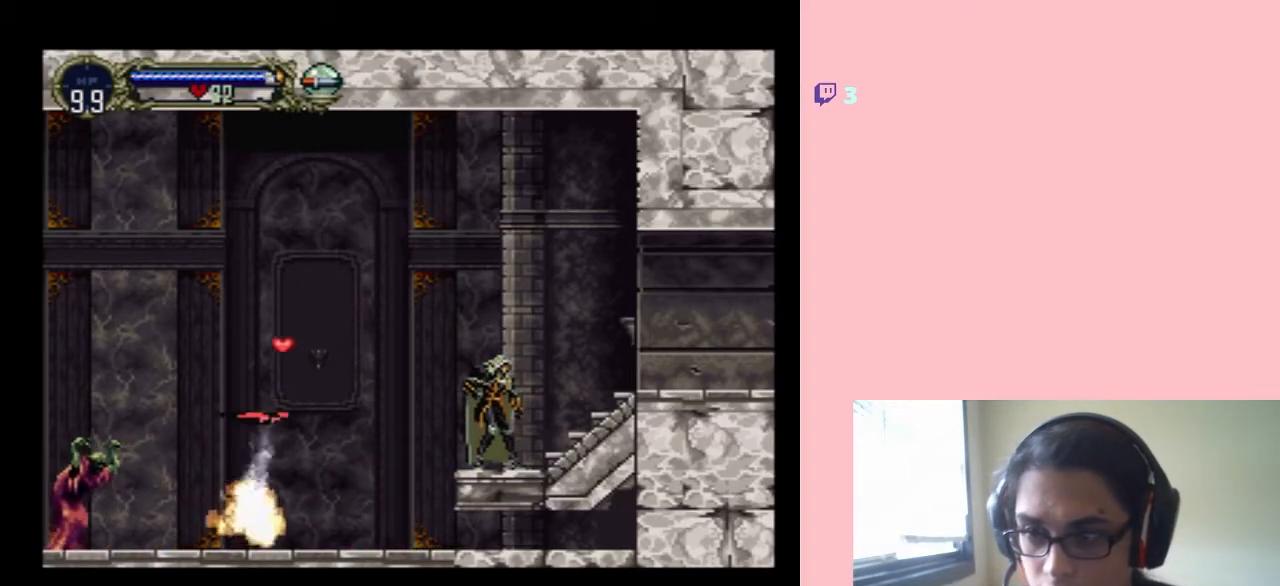
{"buttons": ["DPAD_LEFT"], "left_stick": "center", "right_stick": "center", "events": [[83, "DPAD_LEFT", "down"]]}
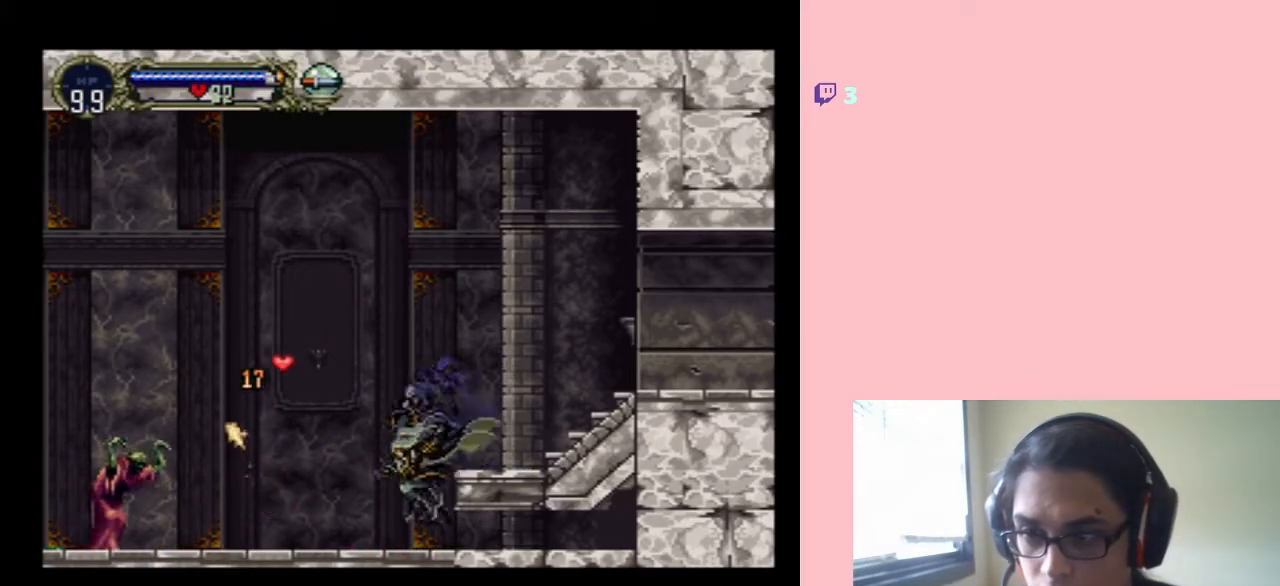
{"buttons": ["Y", "DPAD_LEFT"], "left_stick": "center", "right_stick": "center", "events": [[467, "Y", "down"]]}
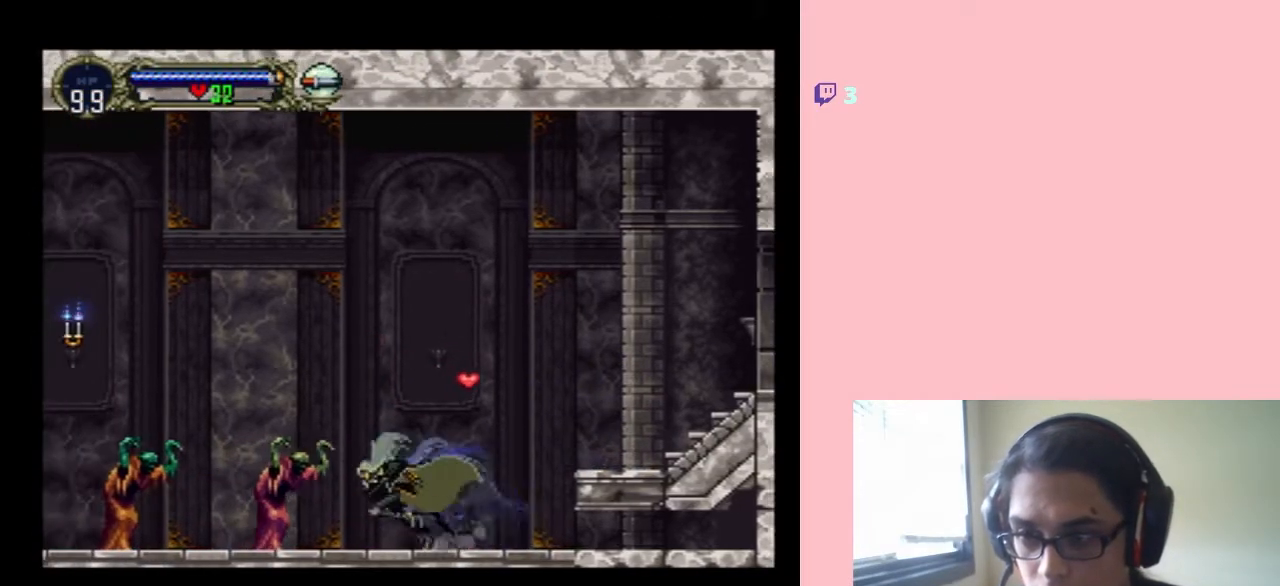
{"buttons": ["Y", "DPAD_UP"], "left_stick": "center", "right_stick": "center", "events": [[50, "DPAD_LEFT", "up"], [117, "Y", "up"], [300, "DPAD_UP", "down"], [450, "Y", "down"]]}
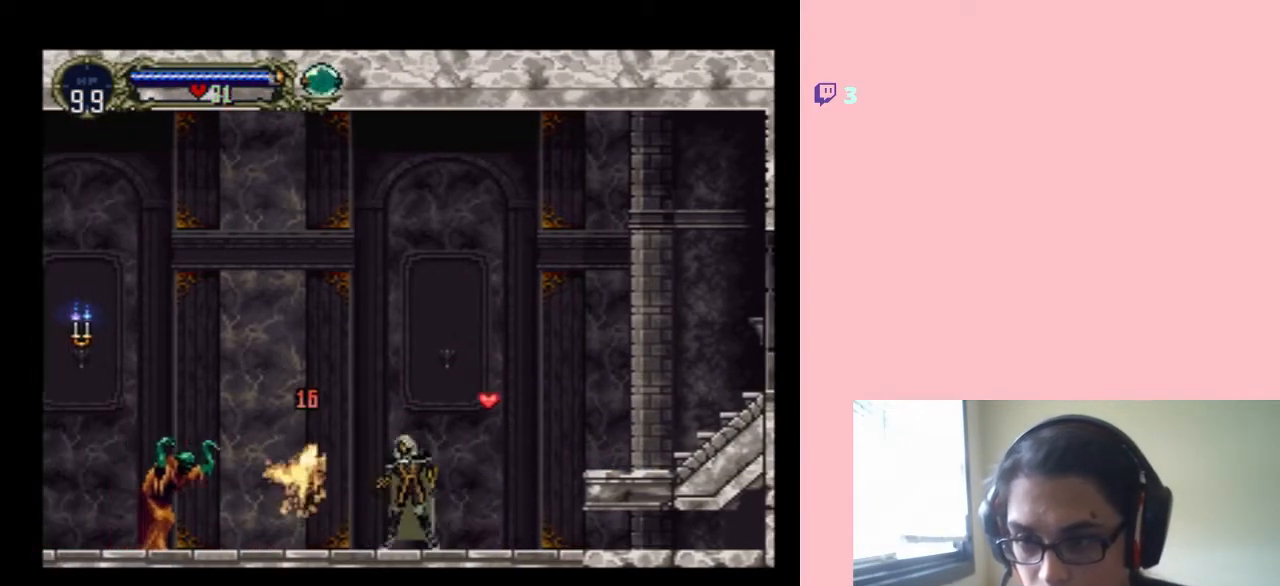
{"buttons": ["DPAD_UP"], "left_stick": "center", "right_stick": "center", "events": [[83, "Y", "up"], [117, "DPAD_UP", "up"], [333, "DPAD_RIGHT", "down"], [400, "B", "down"], [483, "B", "up"], [483, "DPAD_RIGHT", "up"], [483, "DPAD_UP", "down"]]}
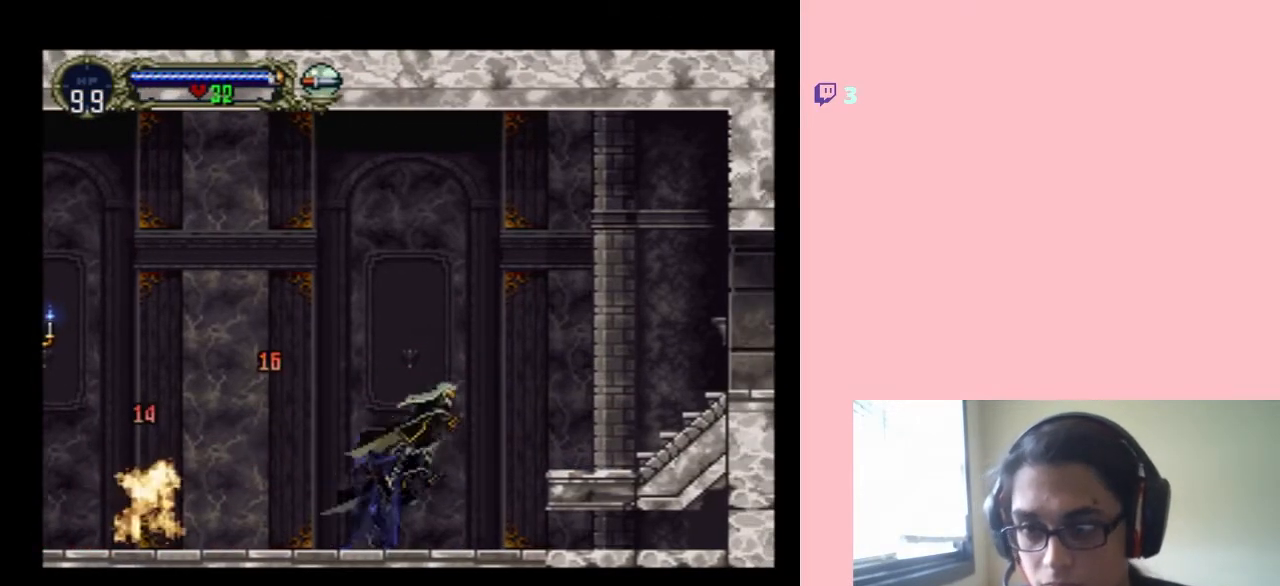
{"buttons": ["DPAD_LEFT"], "left_stick": "center", "right_stick": "center", "events": [[17, "DPAD_LEFT", "down"], [17, "DPAD_UP", "up"]]}
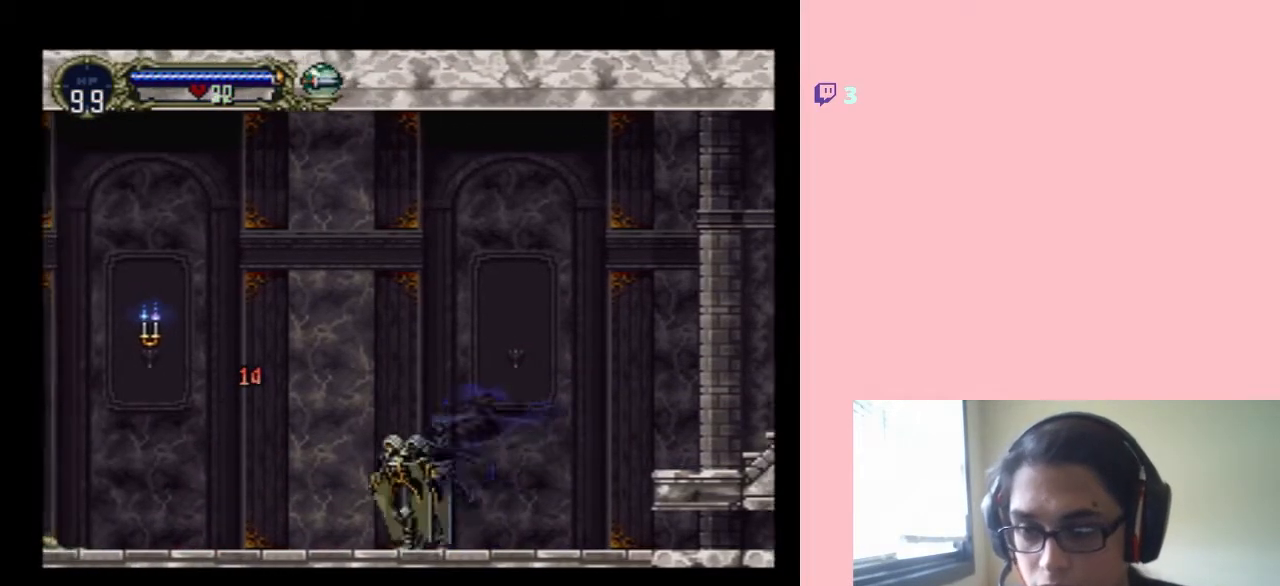
{"buttons": ["B", "DPAD_LEFT"], "left_stick": "center", "right_stick": "center", "events": [[467, "B", "down"]]}
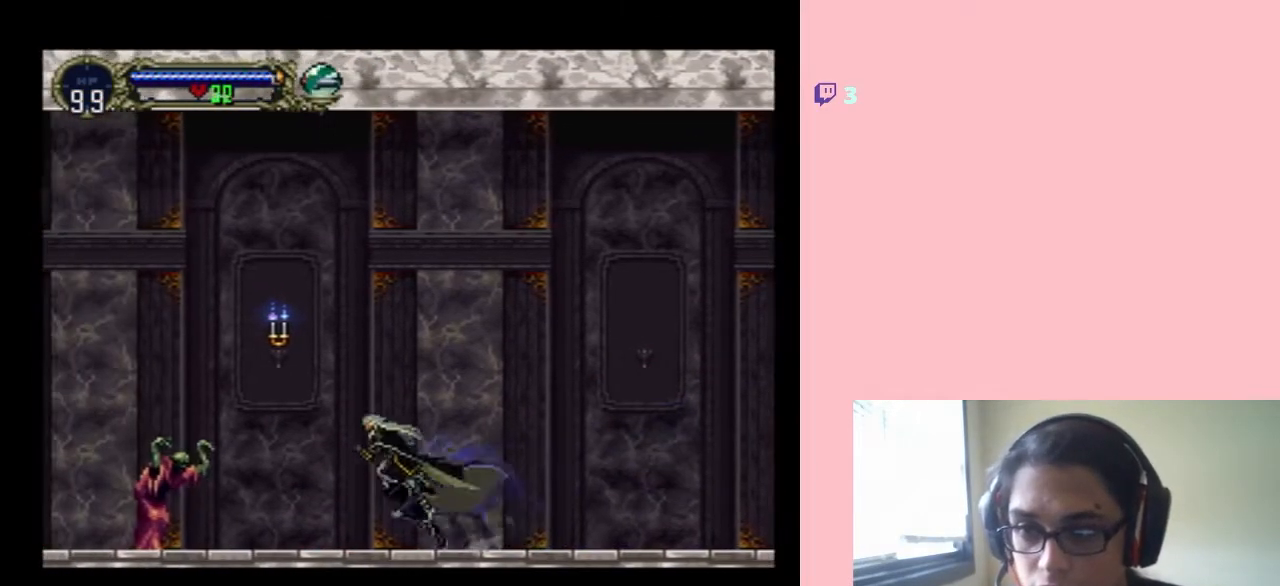
{"buttons": ["DPAD_LEFT"], "left_stick": "center", "right_stick": "center", "events": [[50, "Y", "down"], [200, "B", "up"], [200, "DPAD_LEFT", "up"], [200, "Y", "up"], [233, "DPAD_RIGHT", "down"], [500, "DPAD_LEFT", "down"], [500, "DPAD_RIGHT", "up"]]}
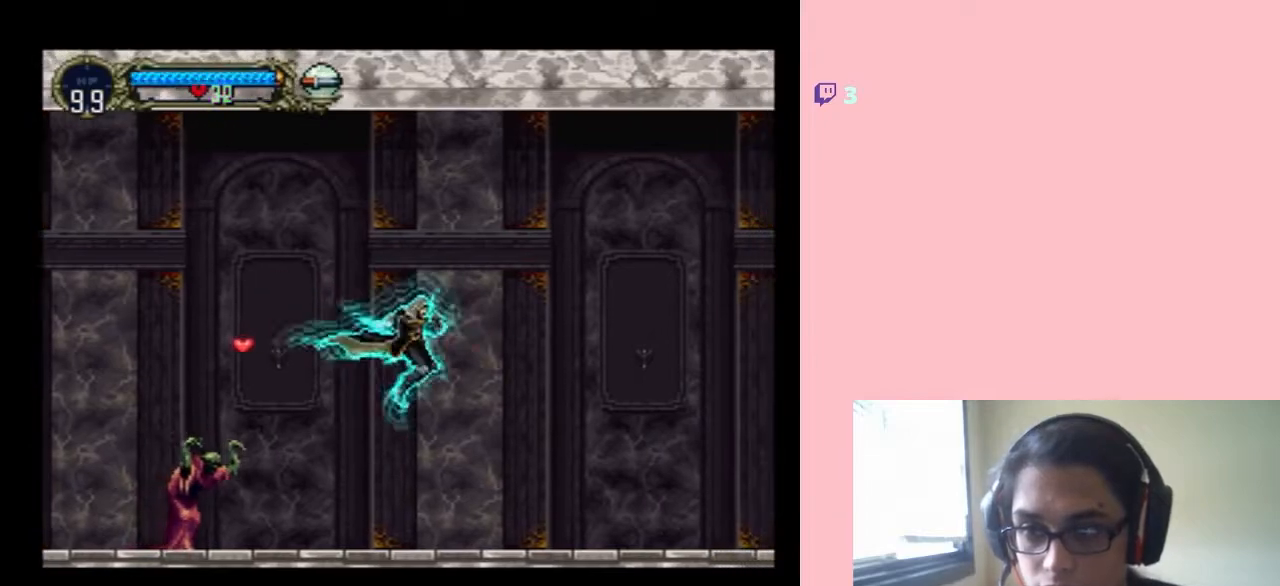
{"buttons": [], "left_stick": "center", "right_stick": "center", "events": [[267, "Y", "down"], [433, "DPAD_LEFT", "up"], [483, "Y", "up"]]}
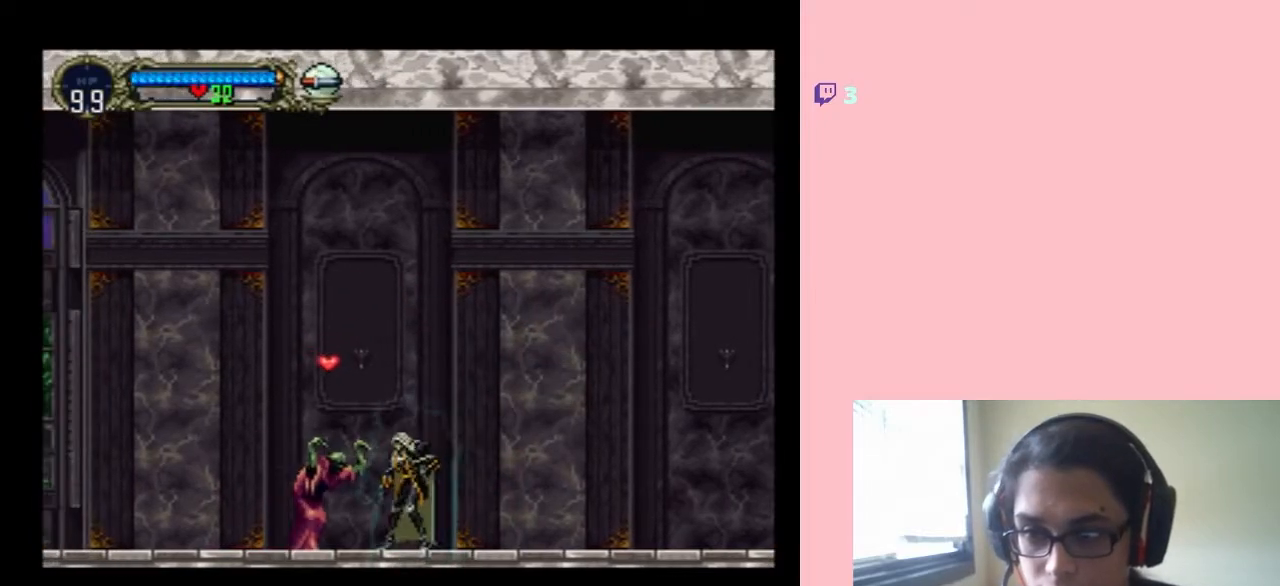
{"buttons": [], "left_stick": "center", "right_stick": "center", "events": [[233, "Y", "down"], [417, "Y", "up"]]}
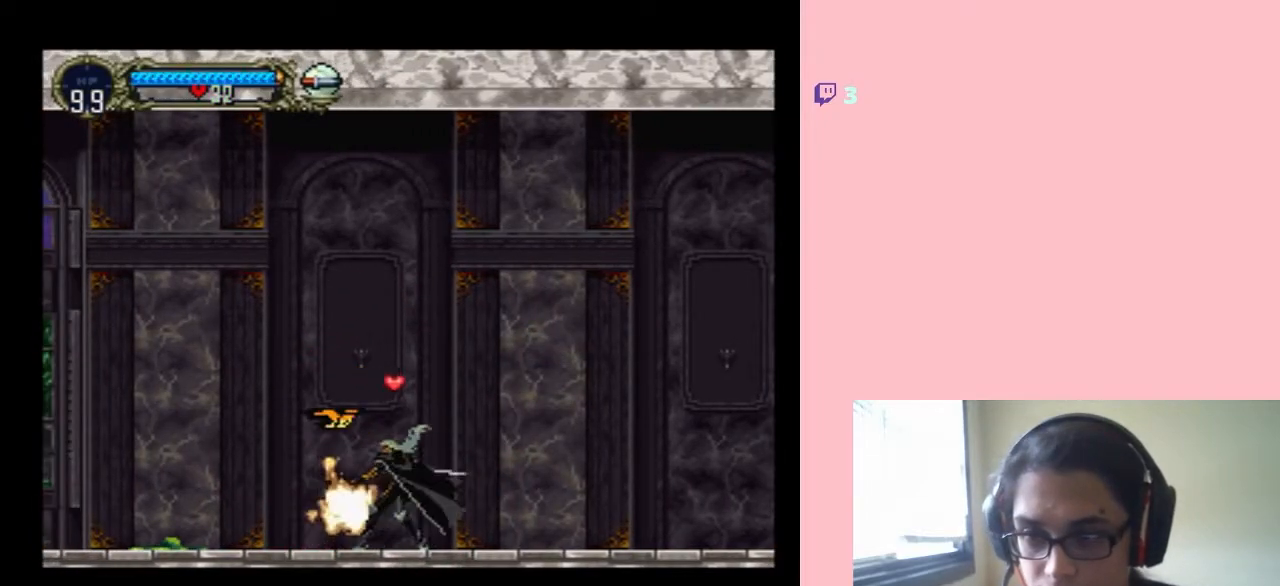
{"buttons": ["DPAD_LEFT"], "left_stick": "center", "right_stick": "center", "events": [[117, "B", "down"], [217, "B", "up"], [250, "DPAD_LEFT", "down"]]}
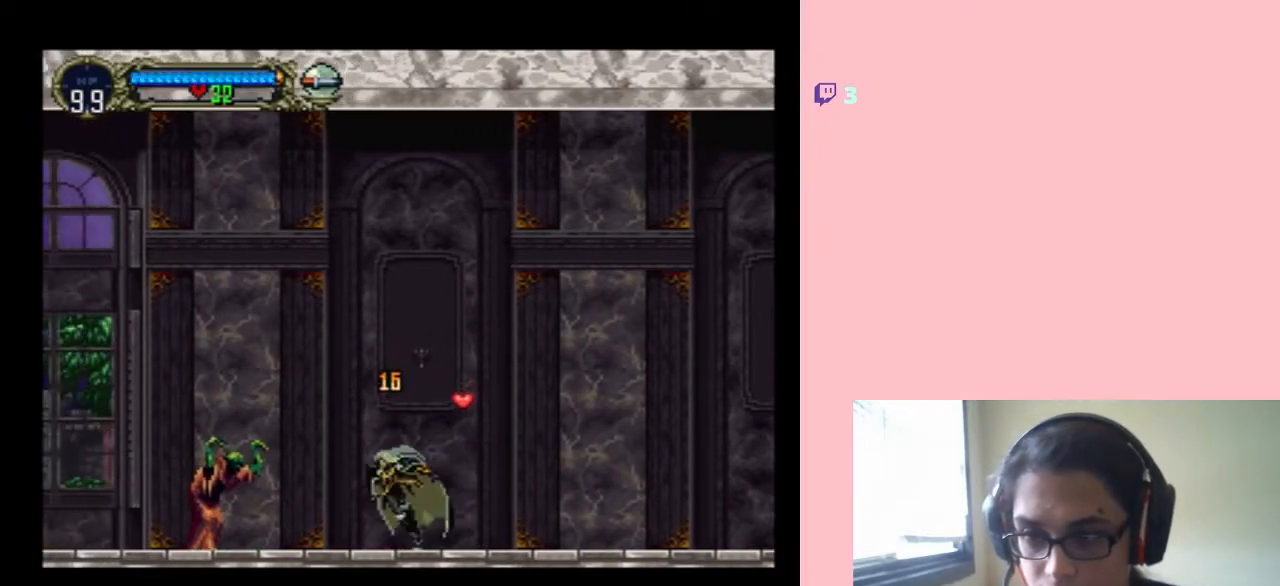
{"buttons": [], "left_stick": "center", "right_stick": "center", "events": [[117, "Y", "down"], [267, "DPAD_LEFT", "up"], [267, "Y", "up"]]}
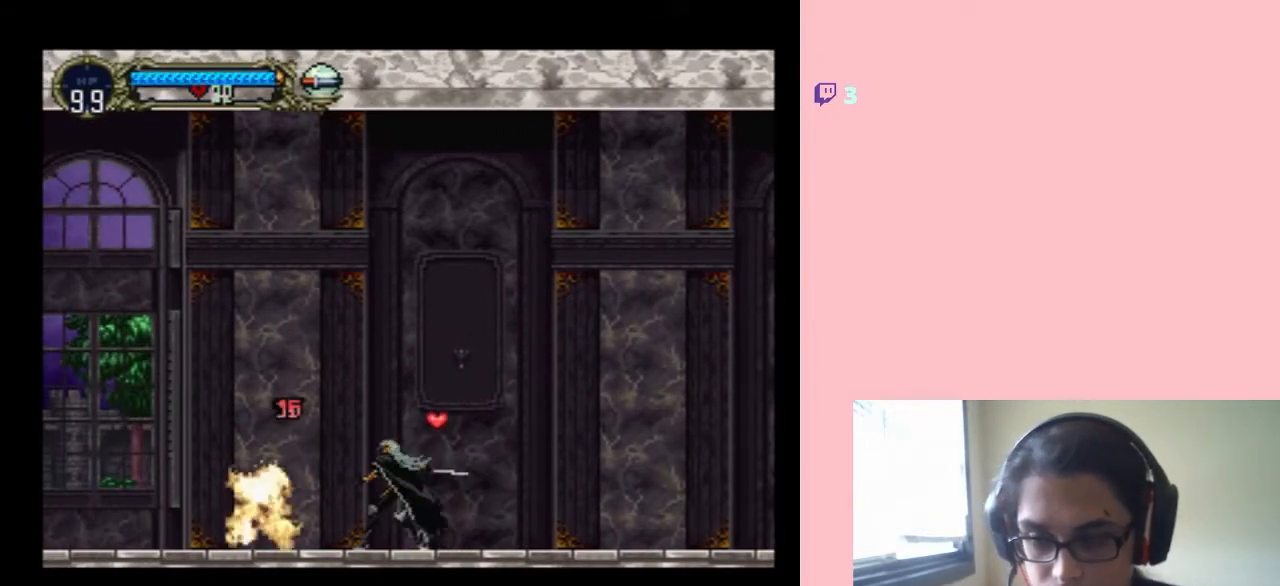
{"buttons": ["DPAD_LEFT"], "left_stick": "center", "right_stick": "center", "events": [[50, "DPAD_RIGHT", "down"], [117, "B", "down"], [217, "B", "up"], [267, "DPAD_RIGHT", "up"], [267, "DPAD_UP", "down"], [300, "DPAD_LEFT", "down"], [333, "DPAD_UP", "up"]]}
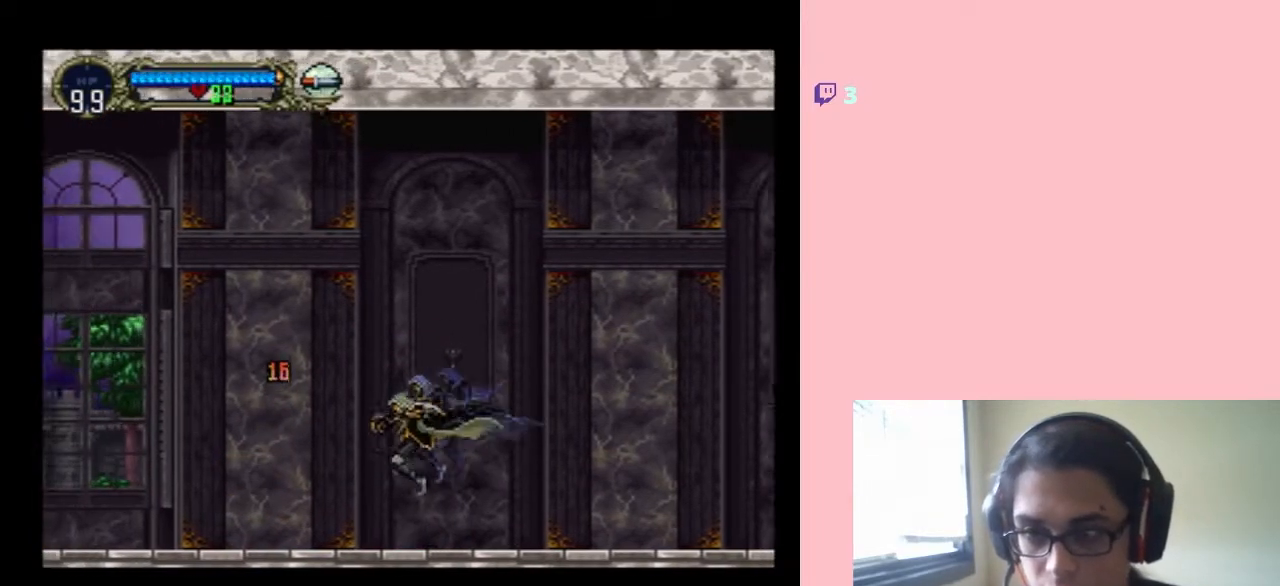
{"buttons": ["DPAD_LEFT"], "left_stick": "center", "right_stick": "center", "events": []}
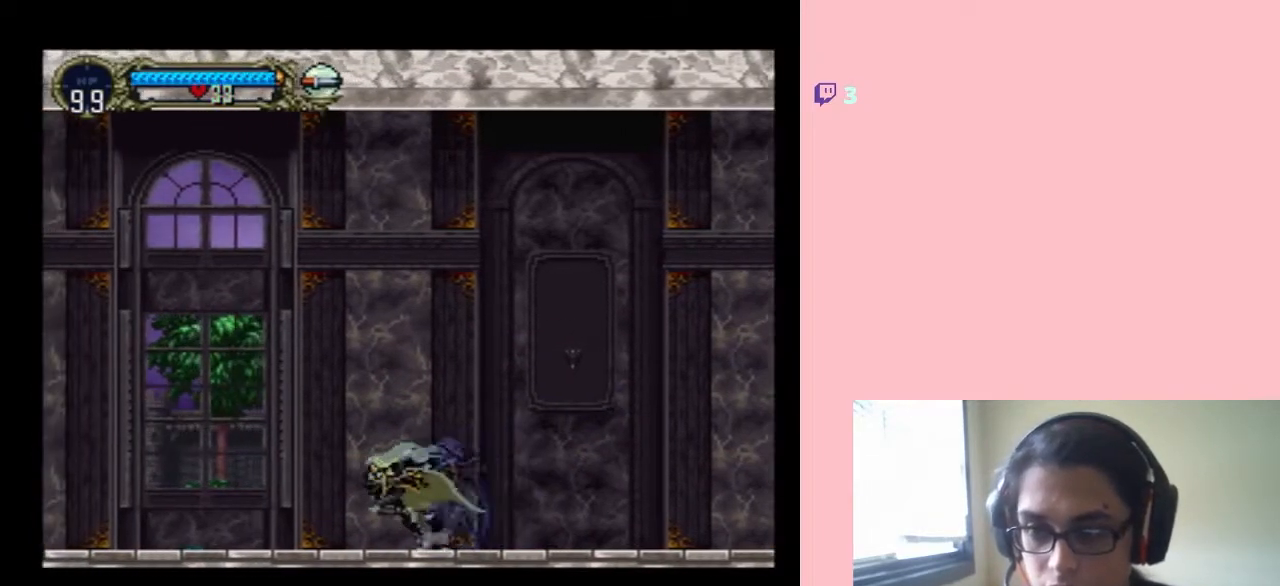
{"buttons": ["DPAD_LEFT"], "left_stick": "center", "right_stick": "center", "events": []}
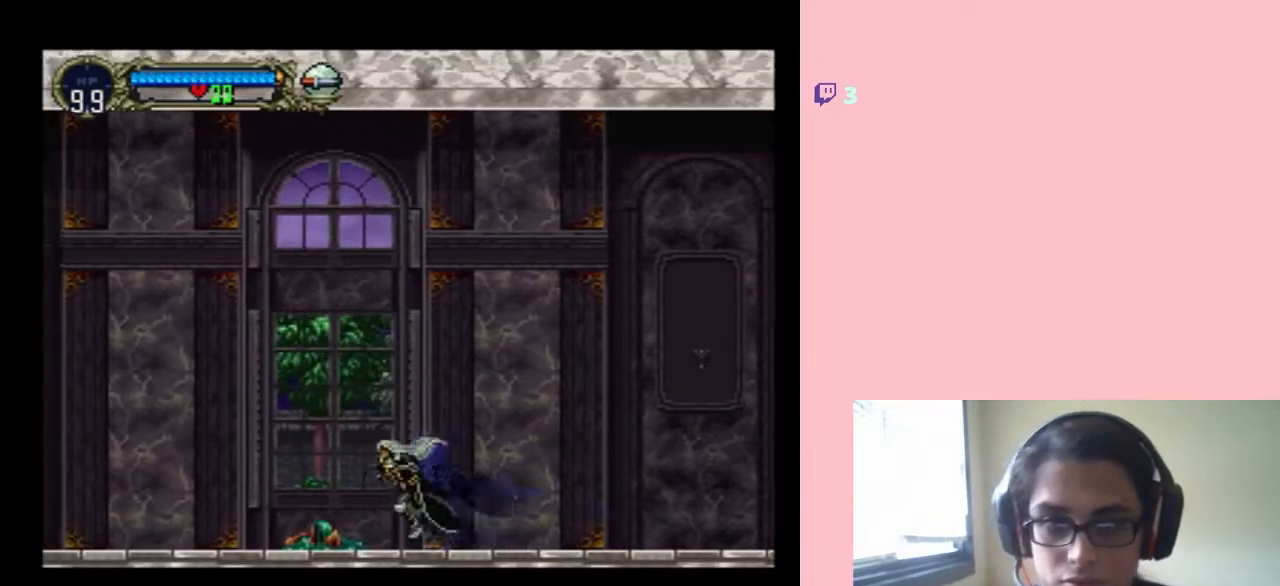
{"buttons": ["DPAD_LEFT"], "left_stick": "center", "right_stick": "center", "events": []}